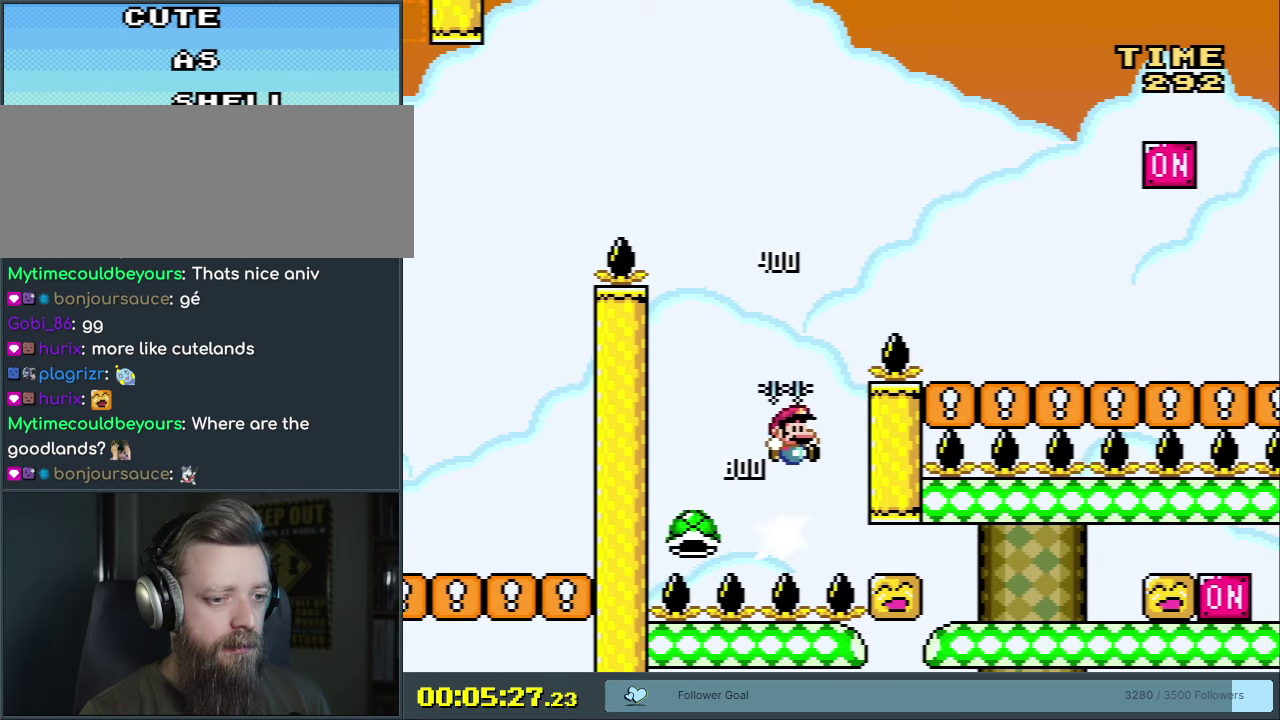
Gameplay with a controller (Nintendo layout); each line is a JSON object with the inputs held at the frame after it (dt_ms = milliseconds from this image to that frame). "events" lists button and stick changes between this image and that frame as [ms after this image, input, new state], when the widget could be followed in between. Not read: L3 R3 left_stick.
{"dt_ms": 500, "buttons": ["B", "Y", "DPAD_RIGHT"], "events": []}
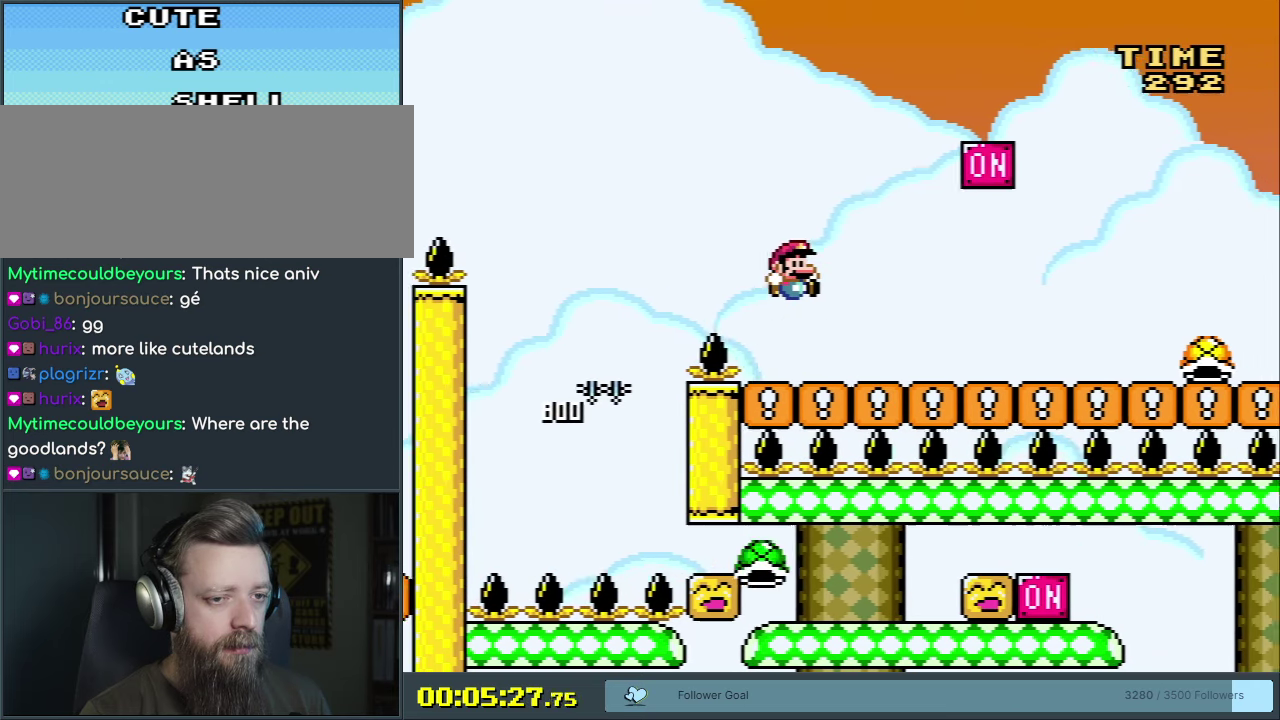
{"dt_ms": 400, "buttons": ["B", "Y", "DPAD_LEFT"], "events": [[117, "B", "up"], [233, "B", "down"], [267, "DPAD_RIGHT", "up"], [367, "DPAD_LEFT", "down"]]}
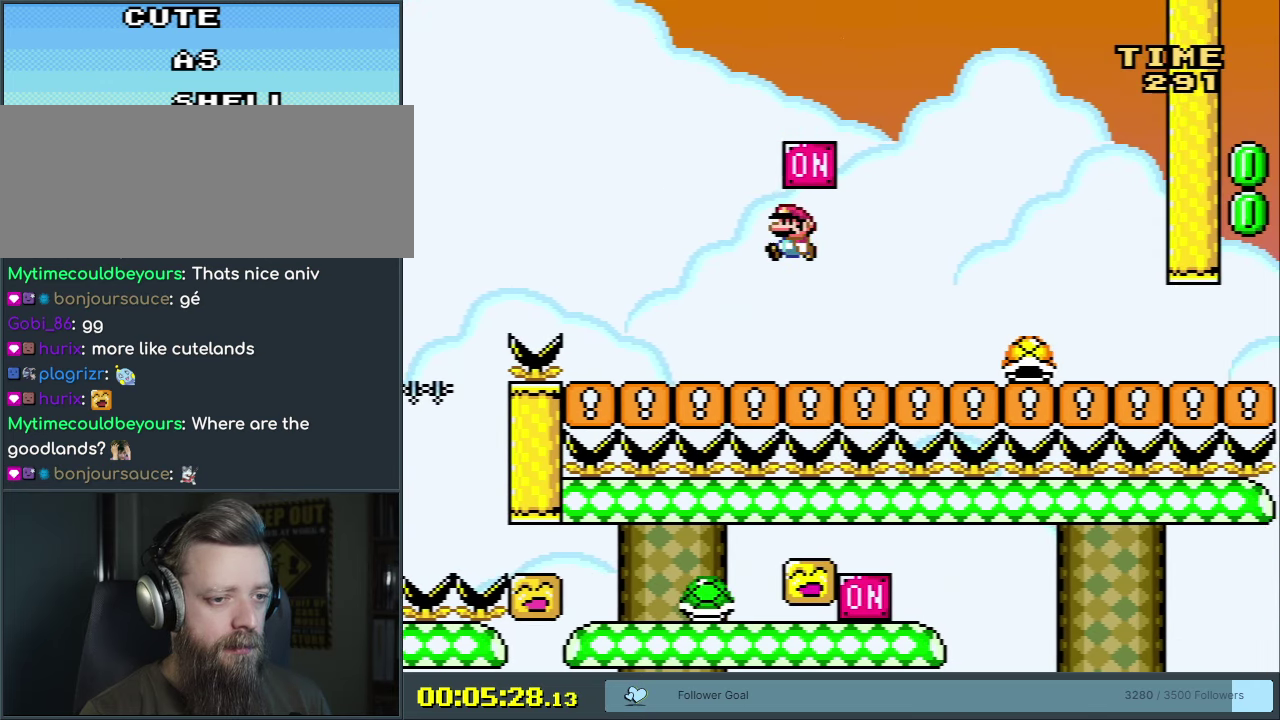
{"dt_ms": 400, "buttons": ["Y", "DPAD_RIGHT"], "events": [[33, "DPAD_LEFT", "up"], [133, "DPAD_RIGHT", "down"], [333, "DPAD_RIGHT", "up"], [383, "B", "up"], [383, "DPAD_RIGHT", "down"]]}
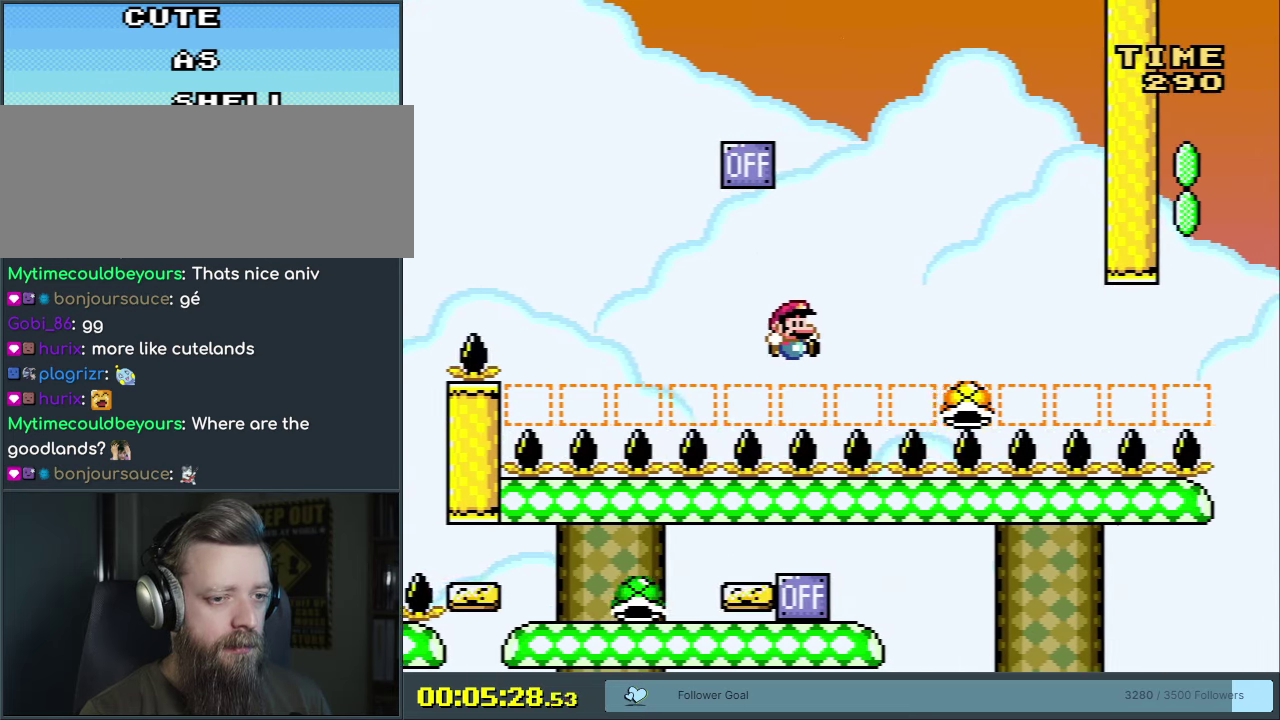
{"dt_ms": 400, "buttons": [], "events": [[183, "DPAD_RIGHT", "up"], [400, "Y", "up"]]}
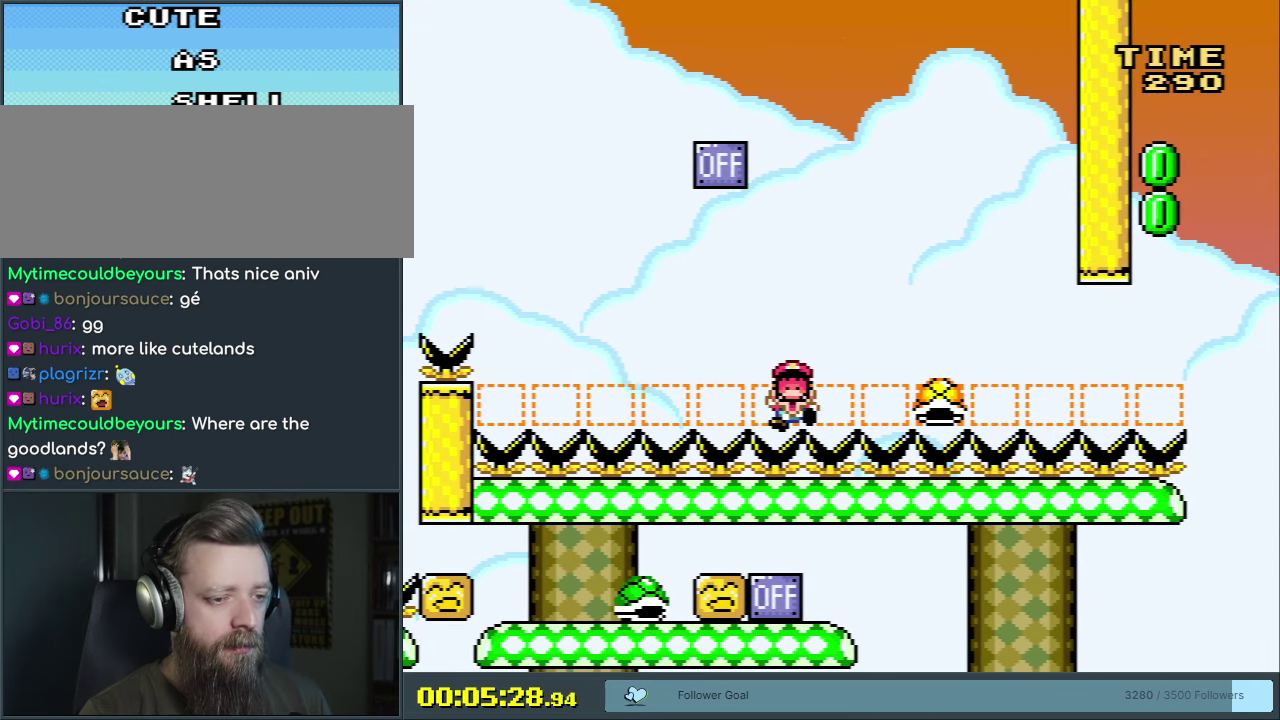
{"dt_ms": 300, "buttons": [], "events": []}
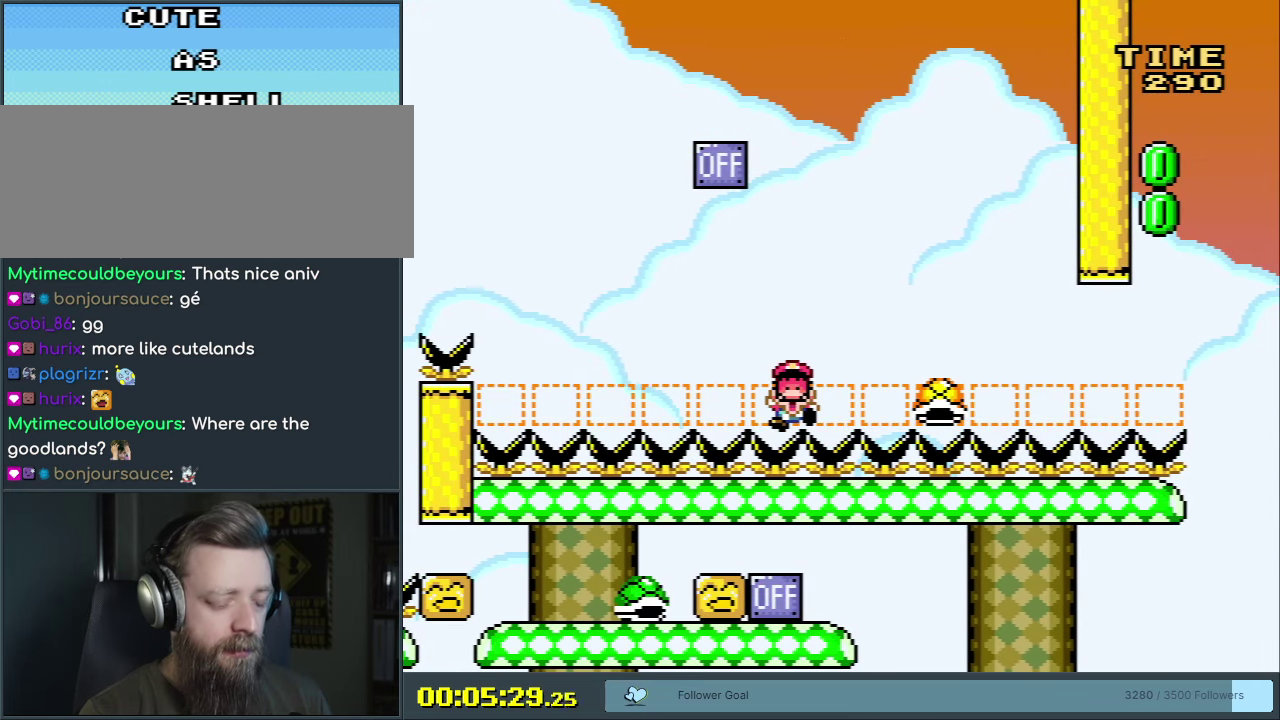
{"dt_ms": 500, "buttons": [], "events": []}
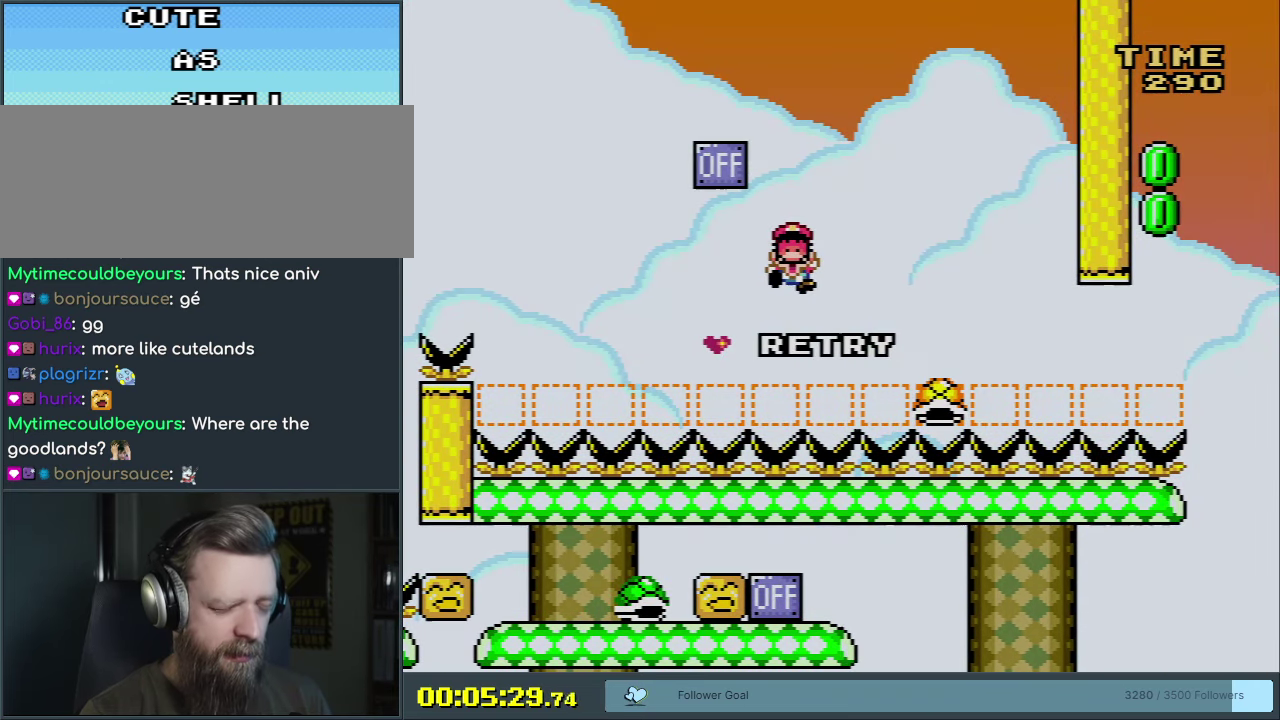
{"dt_ms": 500, "buttons": [], "events": []}
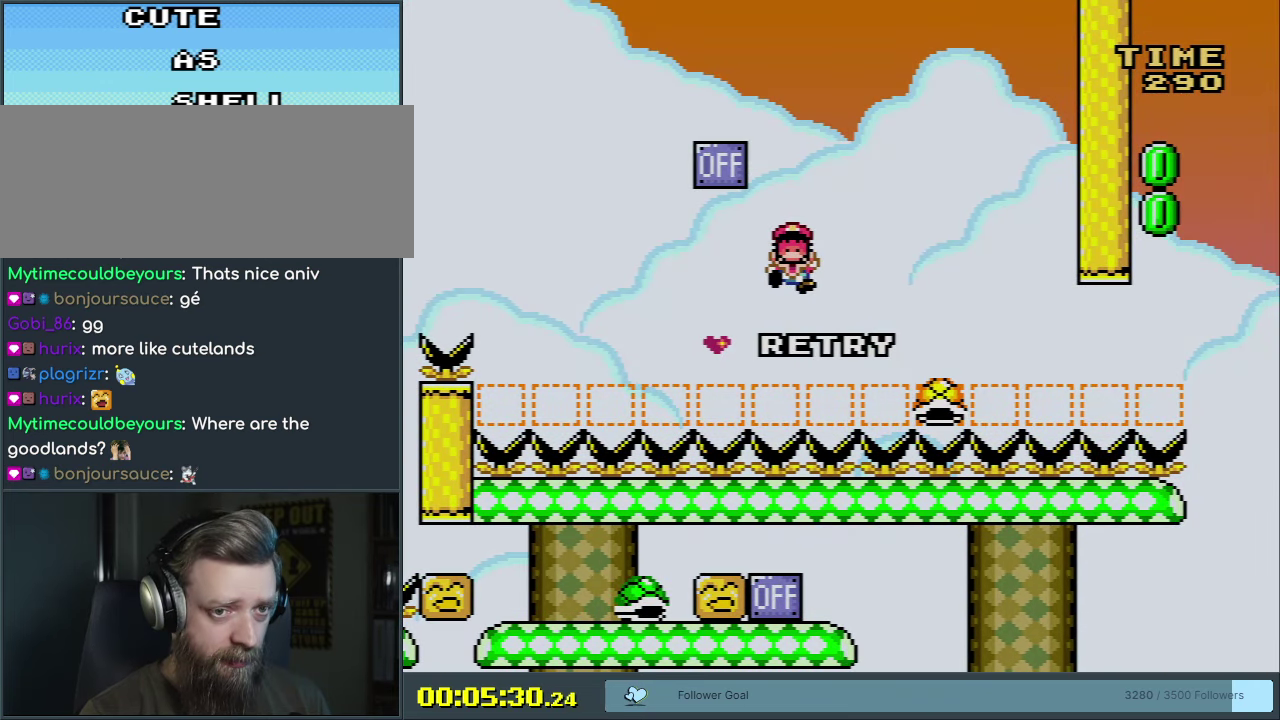
{"dt_ms": 500, "buttons": ["Y"], "events": [[400, "Y", "down"]]}
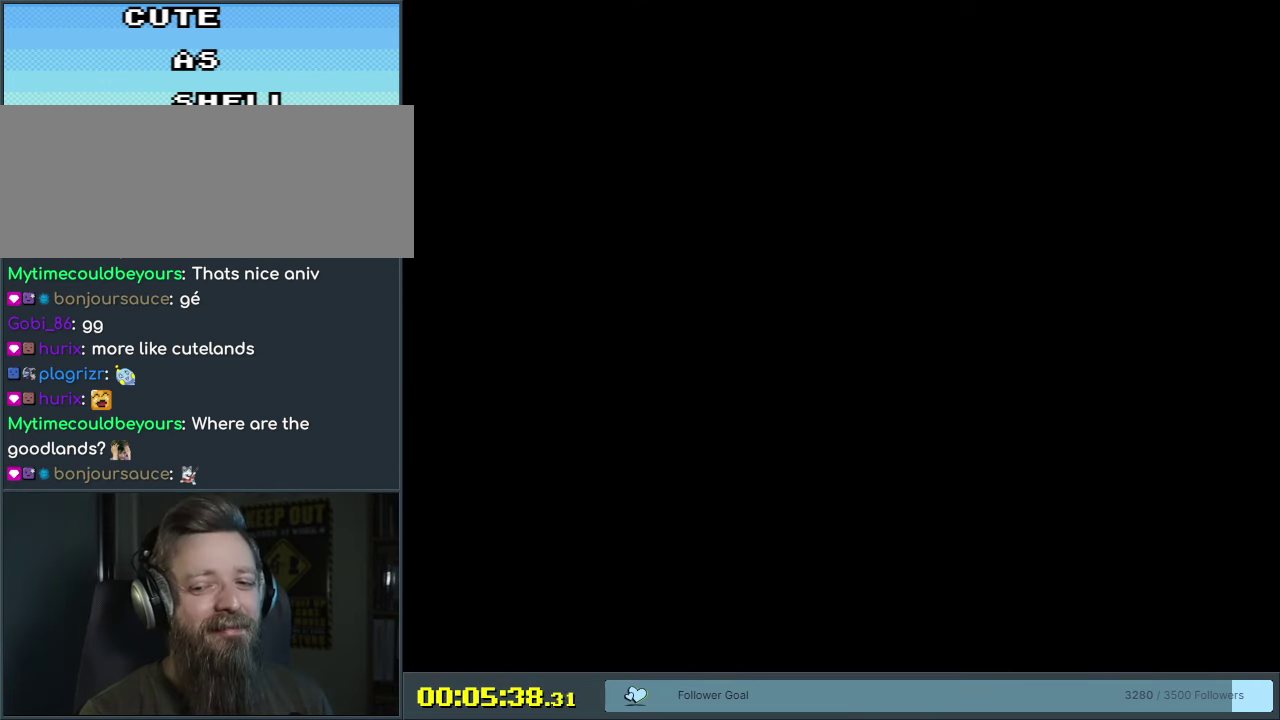
{"dt_ms": 500, "buttons": ["Y"], "events": []}
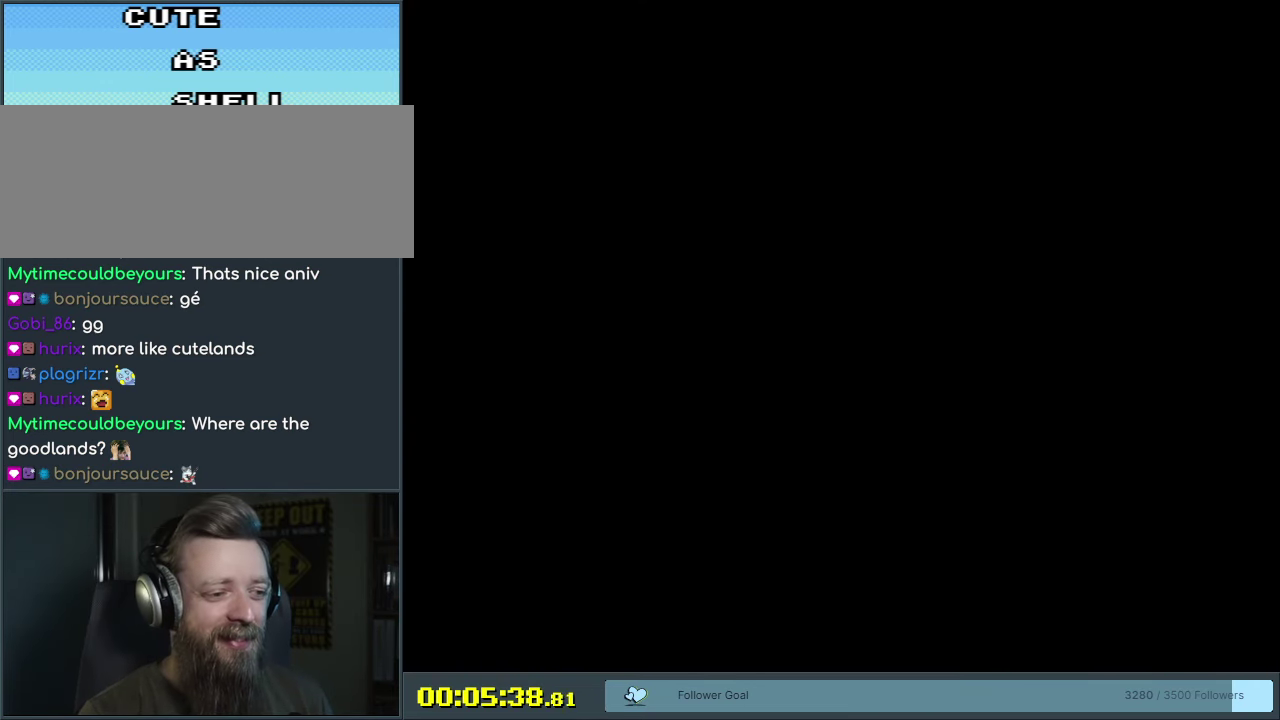
{"dt_ms": 500, "buttons": ["Y"], "events": []}
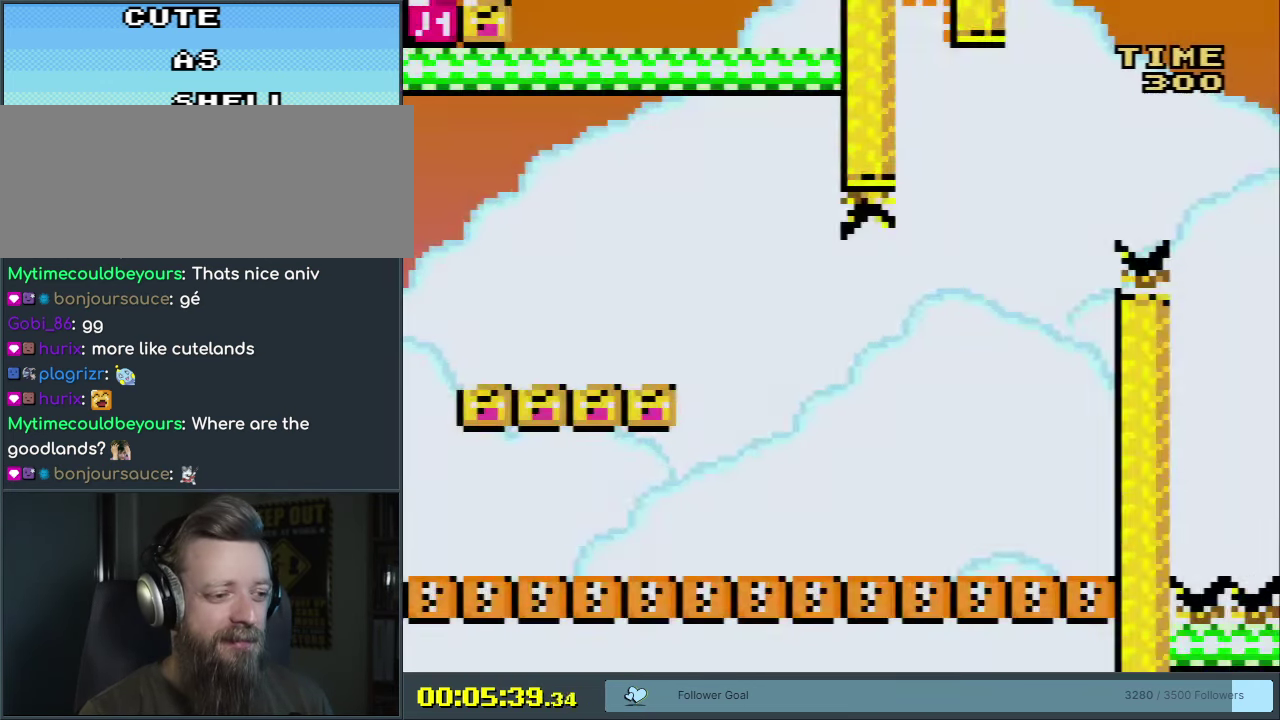
{"dt_ms": 400, "buttons": ["Y", "DPAD_RIGHT"], "events": [[117, "B", "down"], [317, "DPAD_RIGHT", "down"], [333, "B", "up"]]}
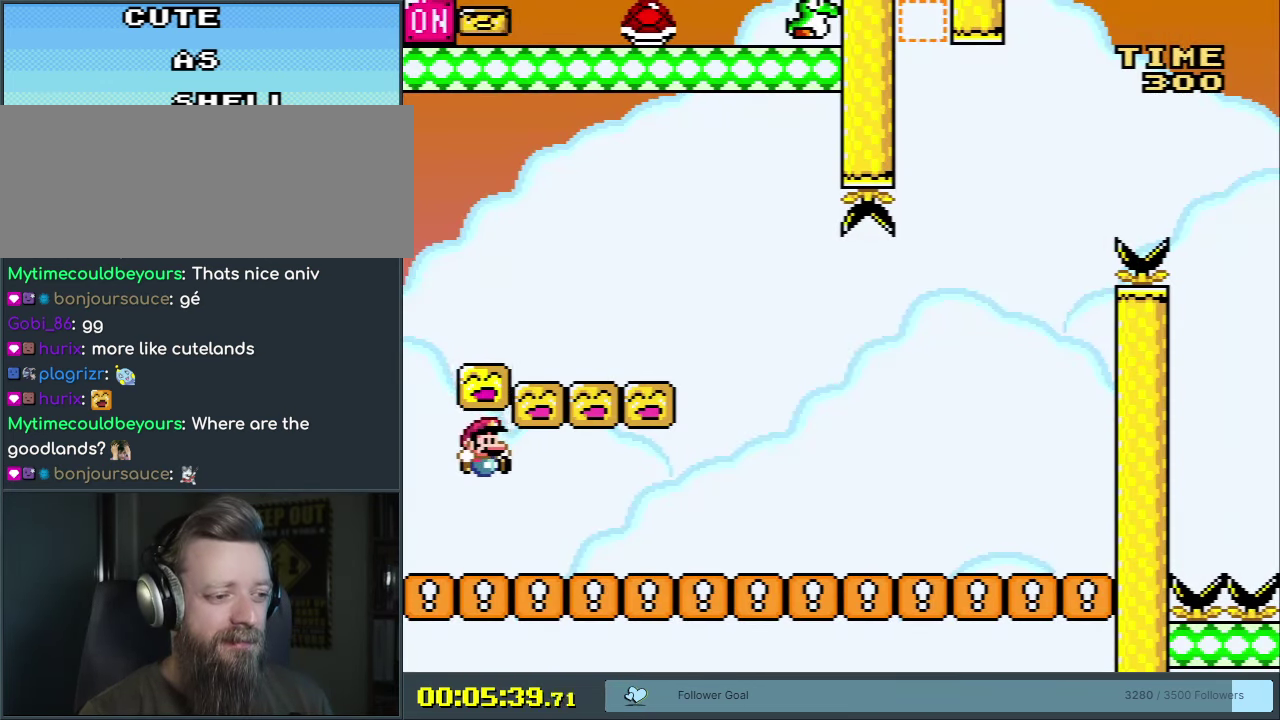
{"dt_ms": 300, "buttons": ["Y"], "events": [[83, "DPAD_RIGHT", "up"], [133, "B", "down"], [250, "B", "up"]]}
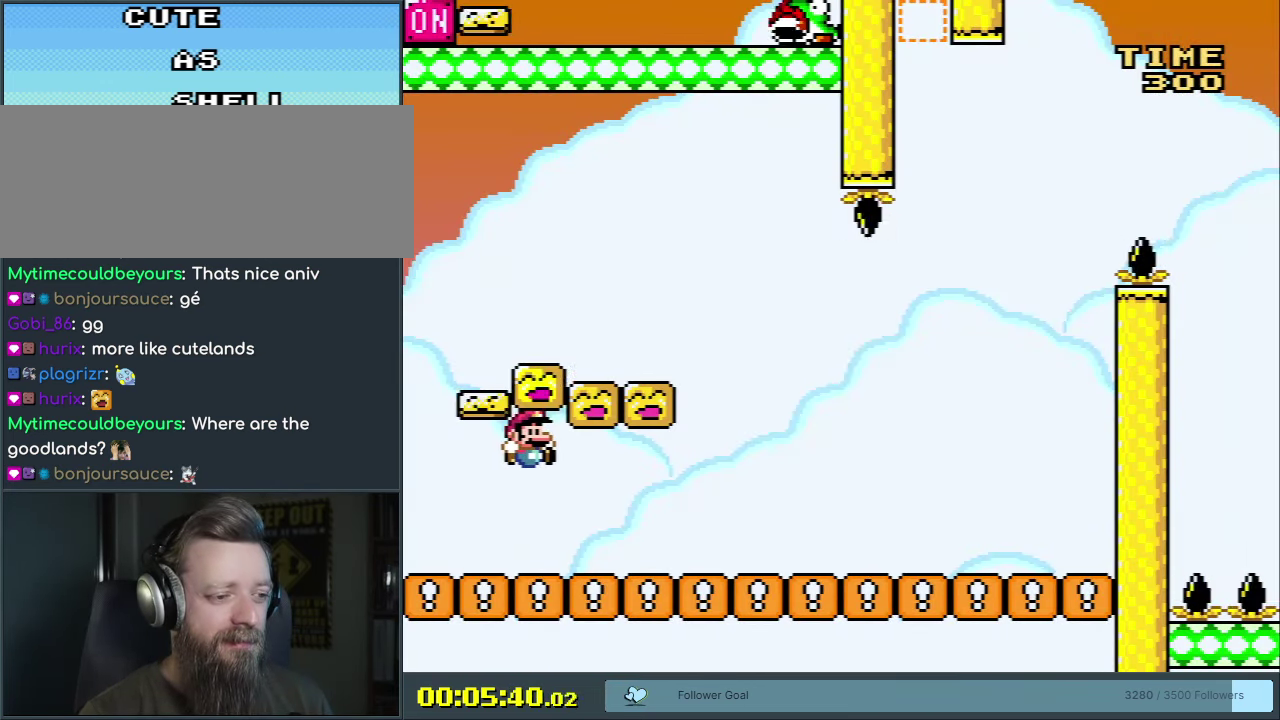
{"dt_ms": 300, "buttons": ["B", "Y"], "events": [[217, "B", "down"]]}
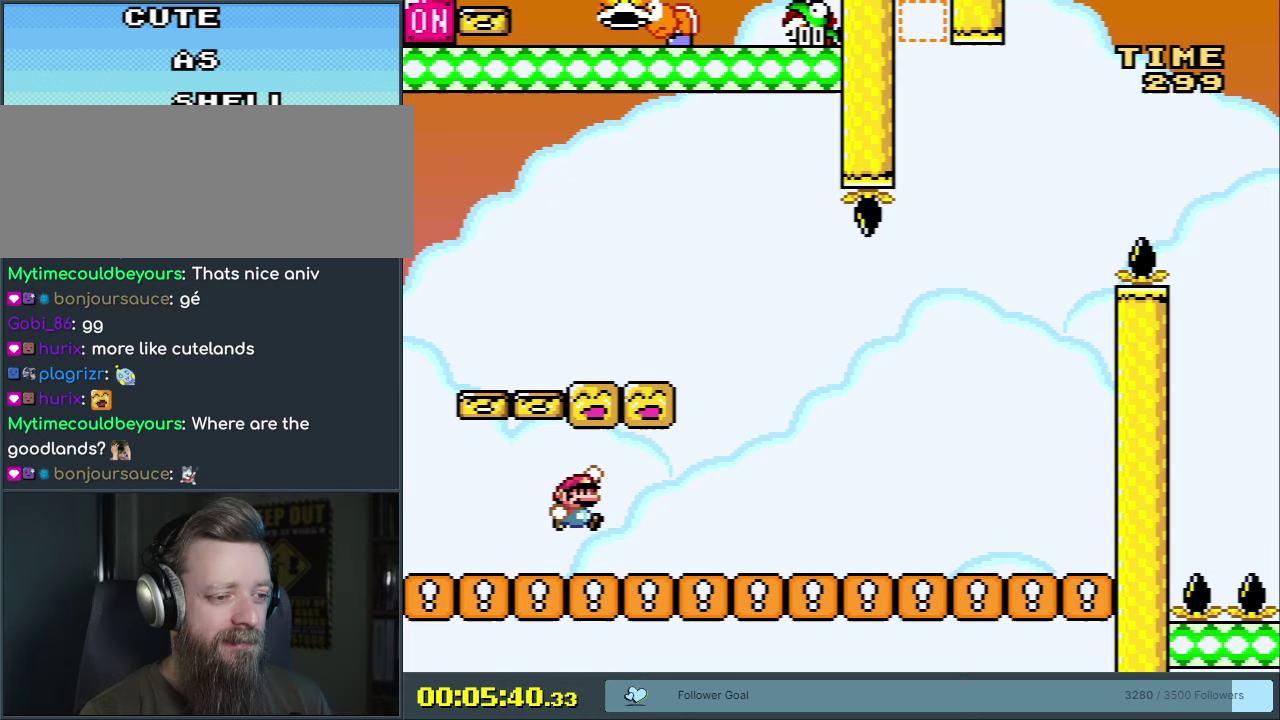
{"dt_ms": 300, "buttons": ["B", "Y"], "events": [[33, "B", "up"], [300, "B", "down"]]}
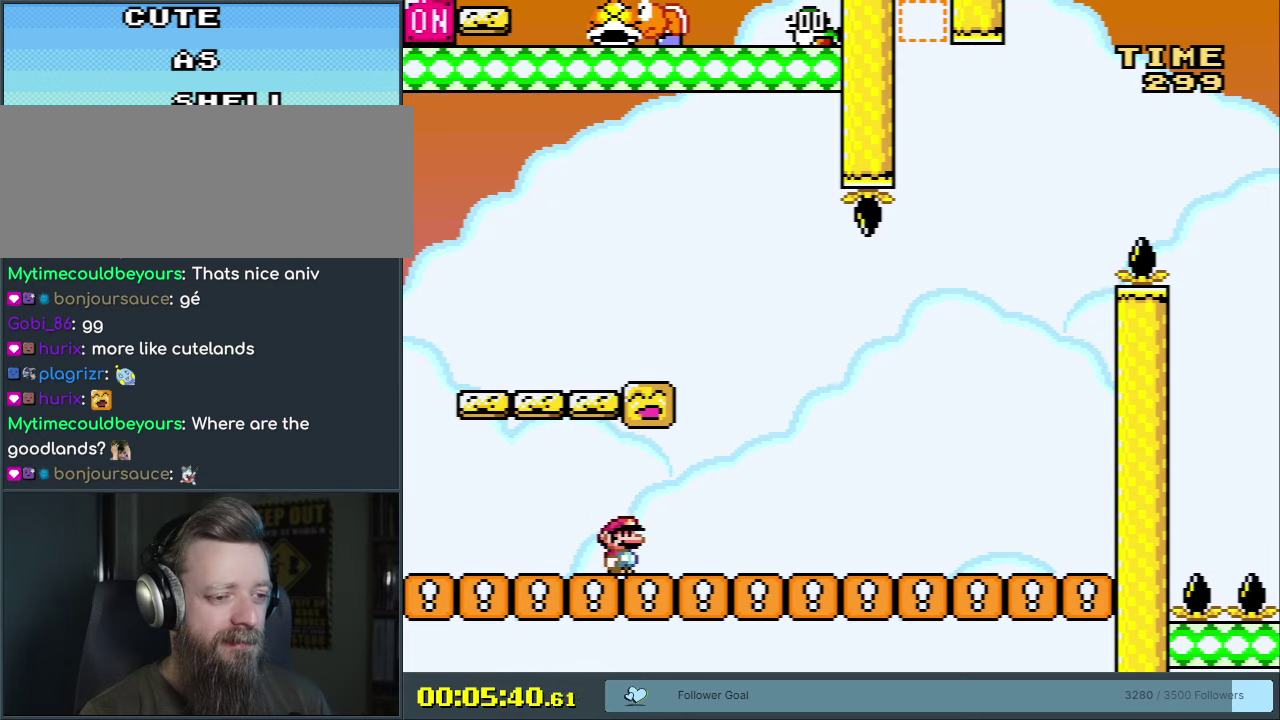
{"dt_ms": 600, "buttons": ["Y", "DPAD_LEFT"], "events": [[167, "B", "up"], [167, "DPAD_RIGHT", "down"], [417, "DPAD_RIGHT", "up"], [550, "DPAD_LEFT", "down"]]}
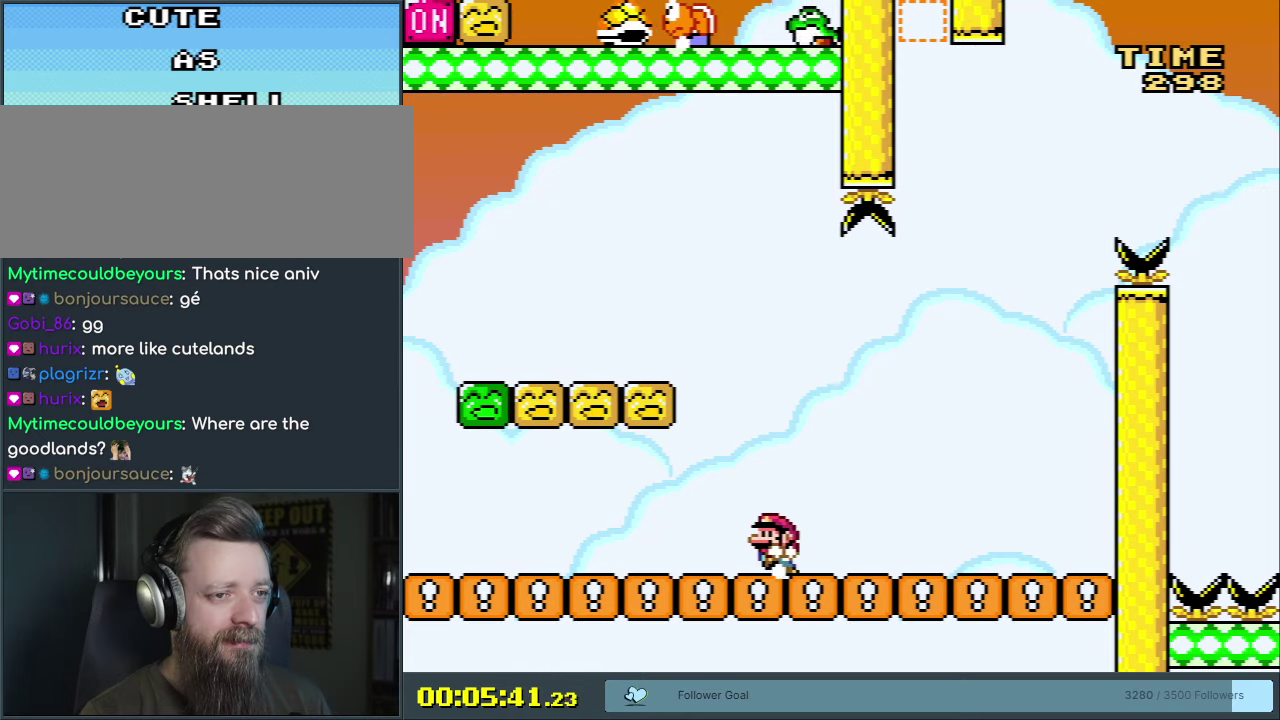
{"dt_ms": 300, "buttons": ["Y", "DPAD_RIGHT"], "events": [[50, "DPAD_LEFT", "up"], [300, "DPAD_RIGHT", "down"]]}
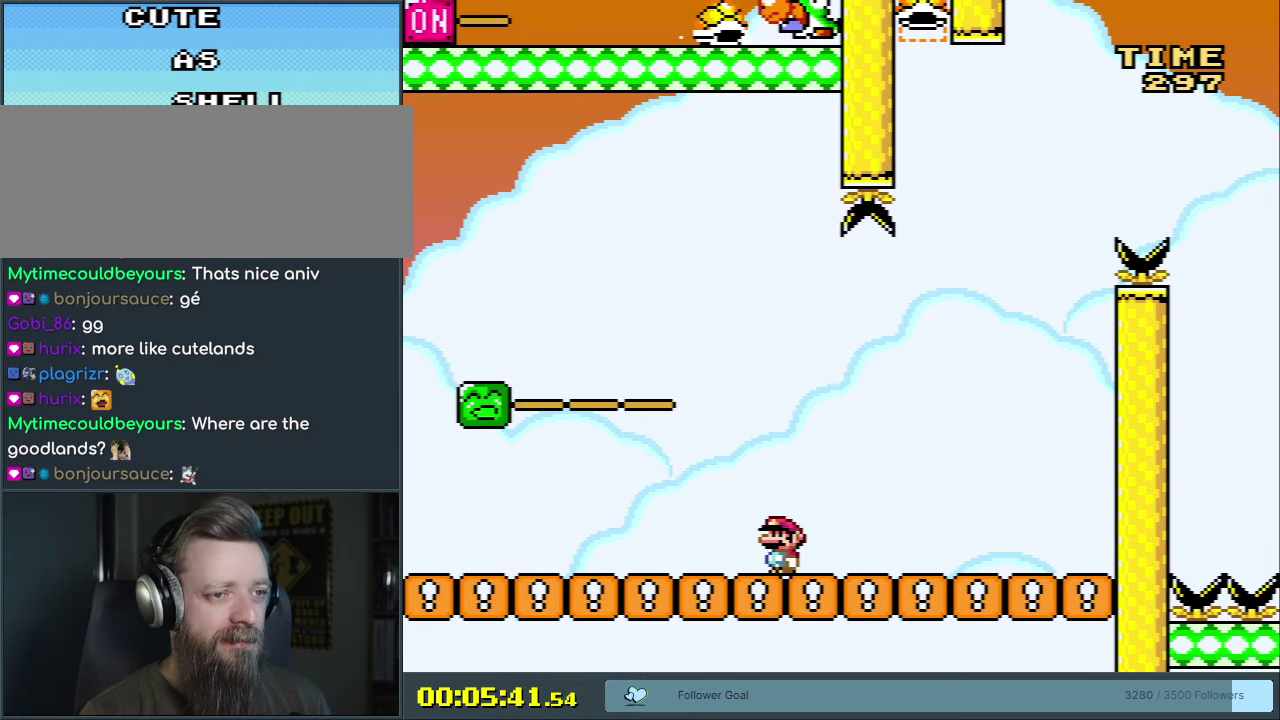
{"dt_ms": 300, "buttons": ["Y"], "events": [[100, "DPAD_RIGHT", "up"]]}
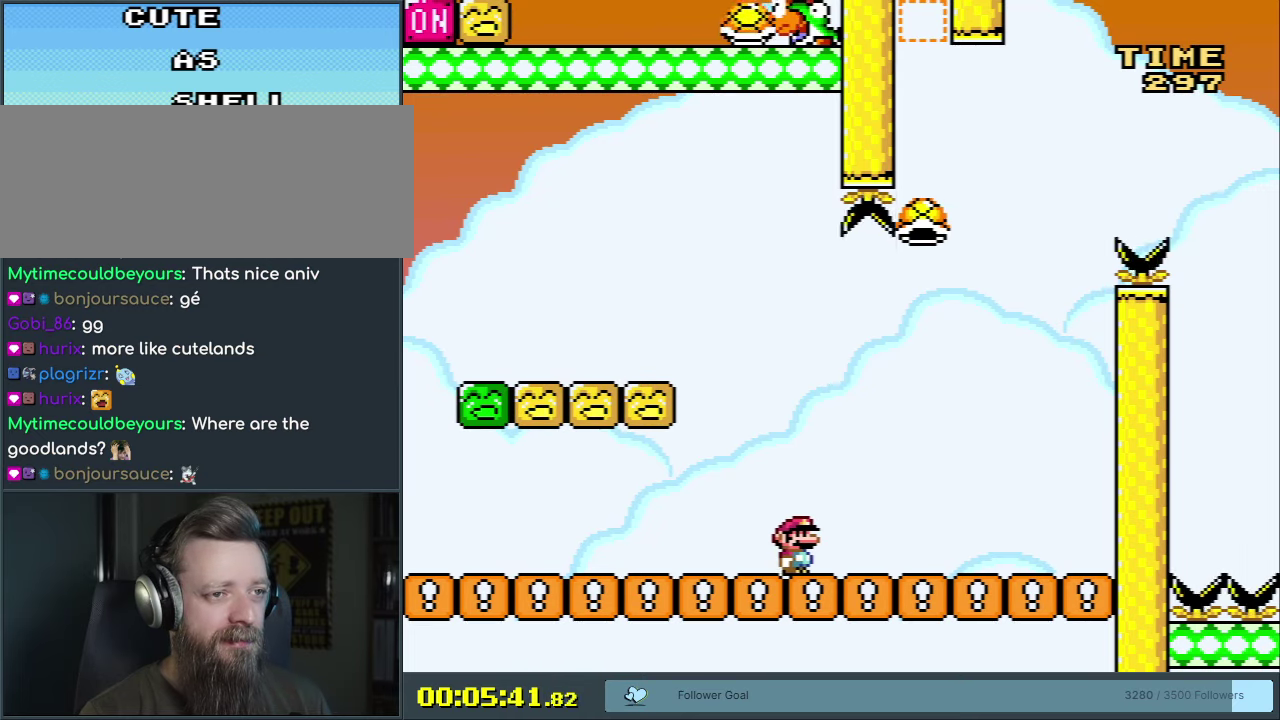
{"dt_ms": 400, "buttons": ["Y"], "events": [[50, "DPAD_RIGHT", "down"], [350, "DPAD_RIGHT", "up"]]}
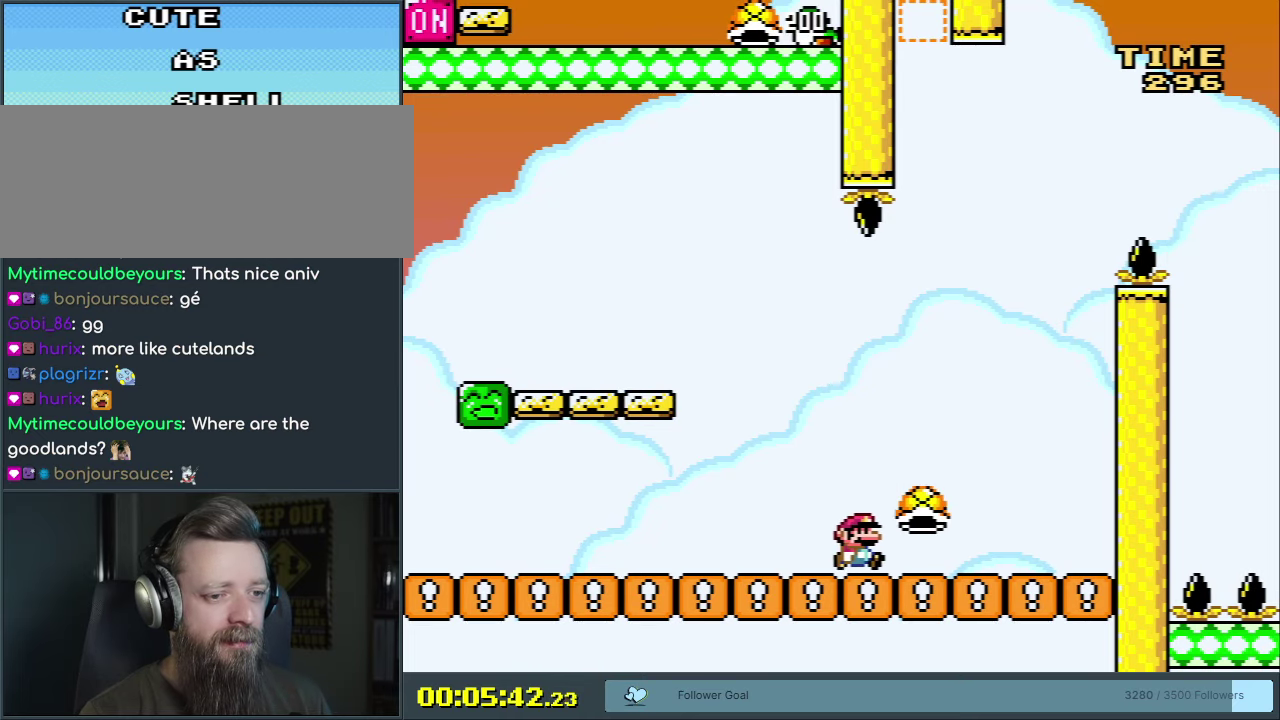
{"dt_ms": 800, "buttons": ["B", "Y"], "events": [[317, "DPAD_RIGHT", "down"], [517, "B", "down"], [517, "DPAD_RIGHT", "up"], [567, "DPAD_LEFT", "down"], [750, "DPAD_LEFT", "up"]]}
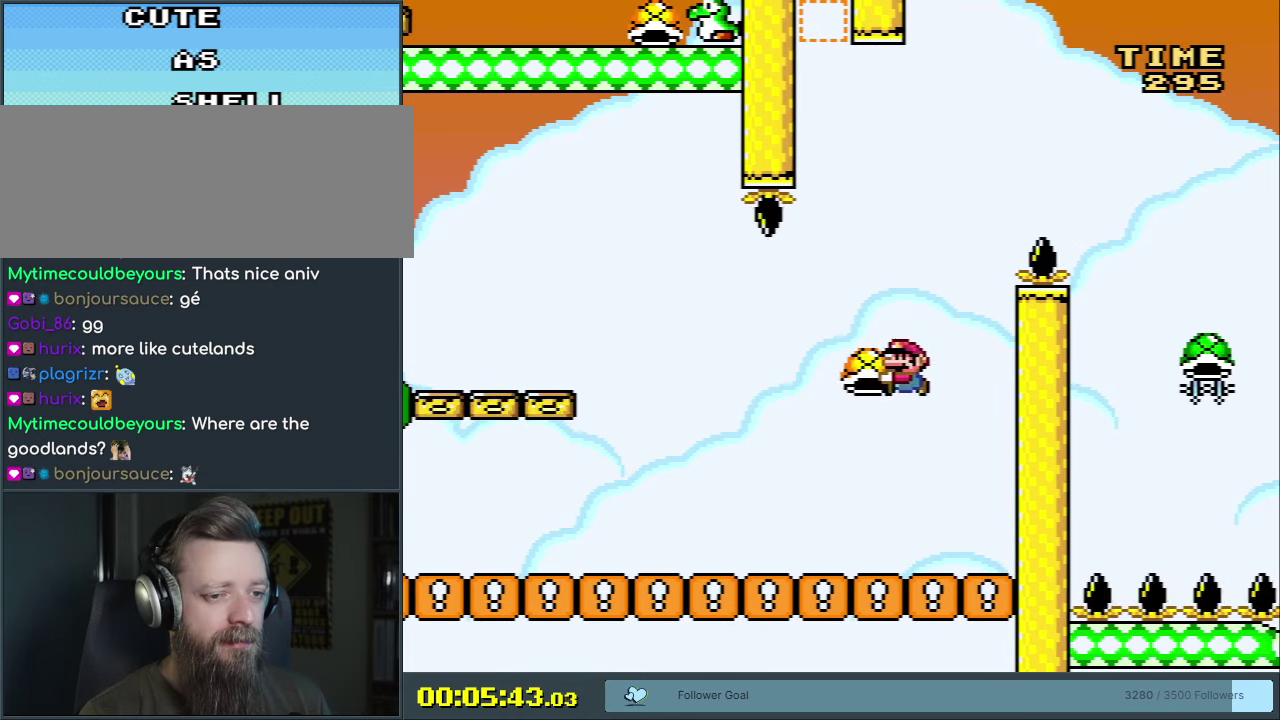
{"dt_ms": 300, "buttons": ["B", "Y"], "events": [[50, "DPAD_RIGHT", "down"], [117, "DPAD_RIGHT", "up"], [133, "Y", "up"], [267, "Y", "down"]]}
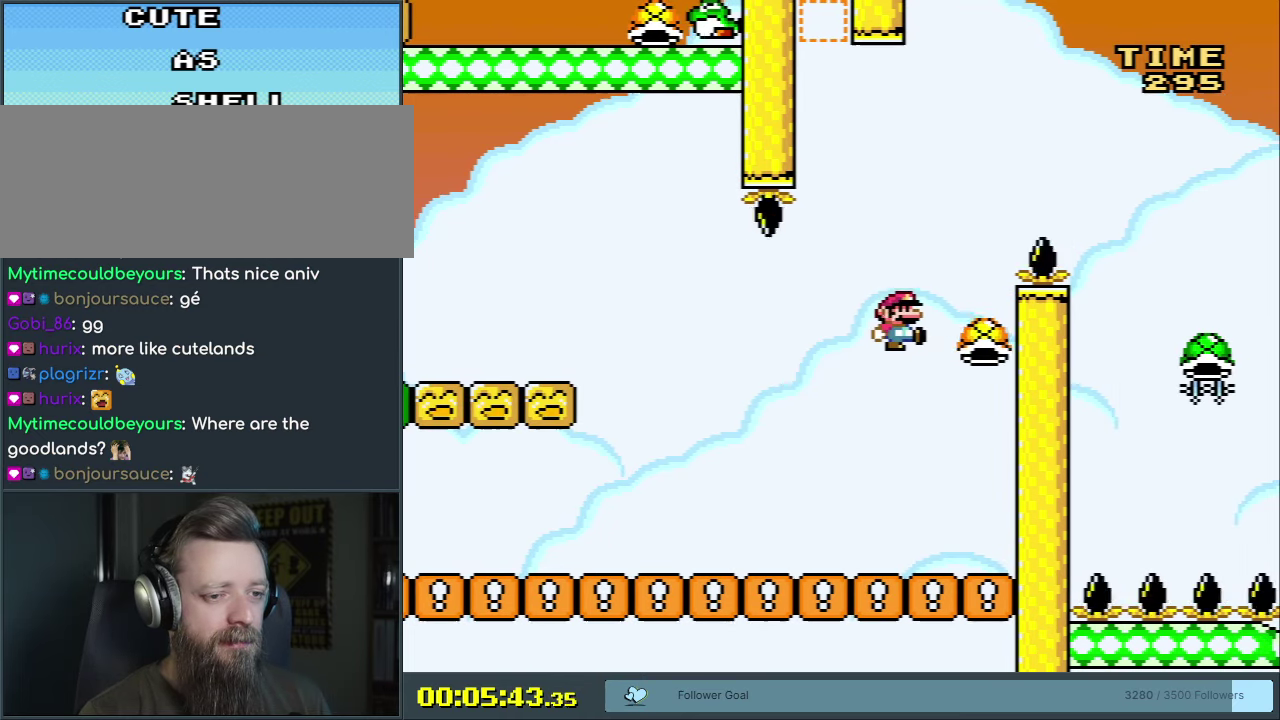
{"dt_ms": 600, "buttons": ["B"], "events": [[83, "DPAD_RIGHT", "down"], [533, "DPAD_RIGHT", "up"], [583, "Y", "up"]]}
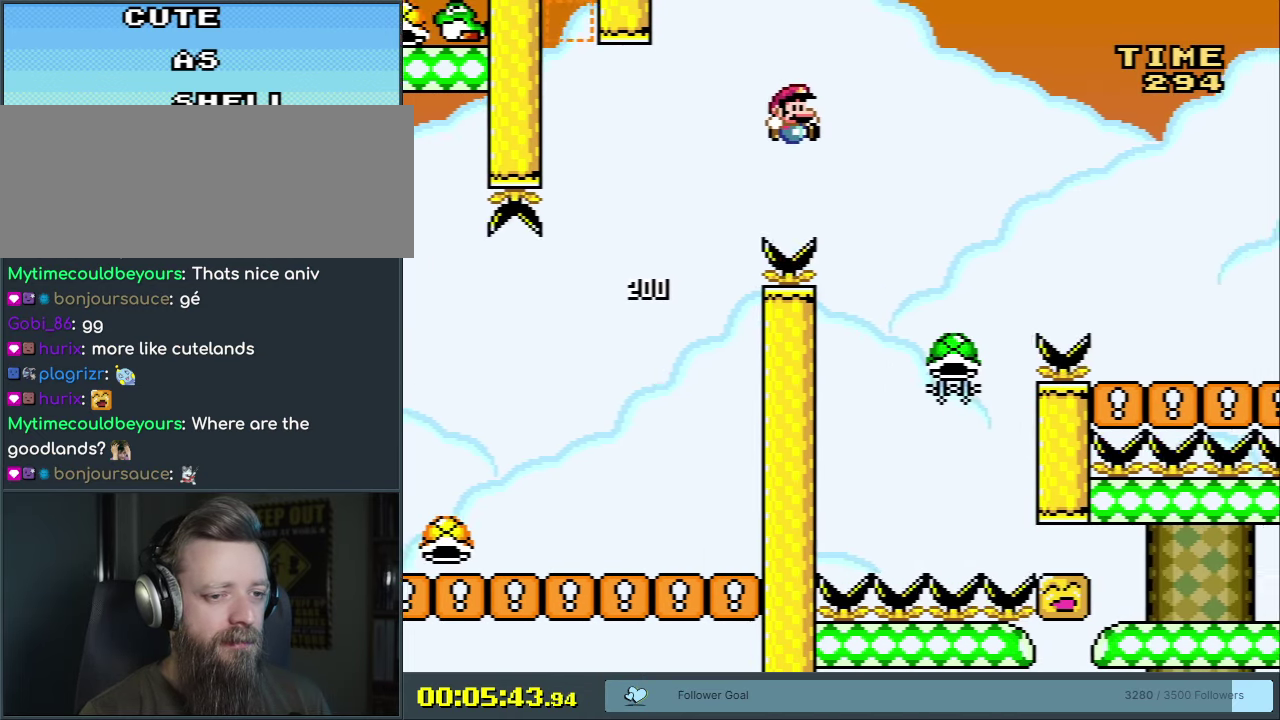
{"dt_ms": 600, "buttons": ["B", "Y"], "events": [[183, "DPAD_LEFT", "down"], [500, "DPAD_LEFT", "up"], [533, "Y", "down"]]}
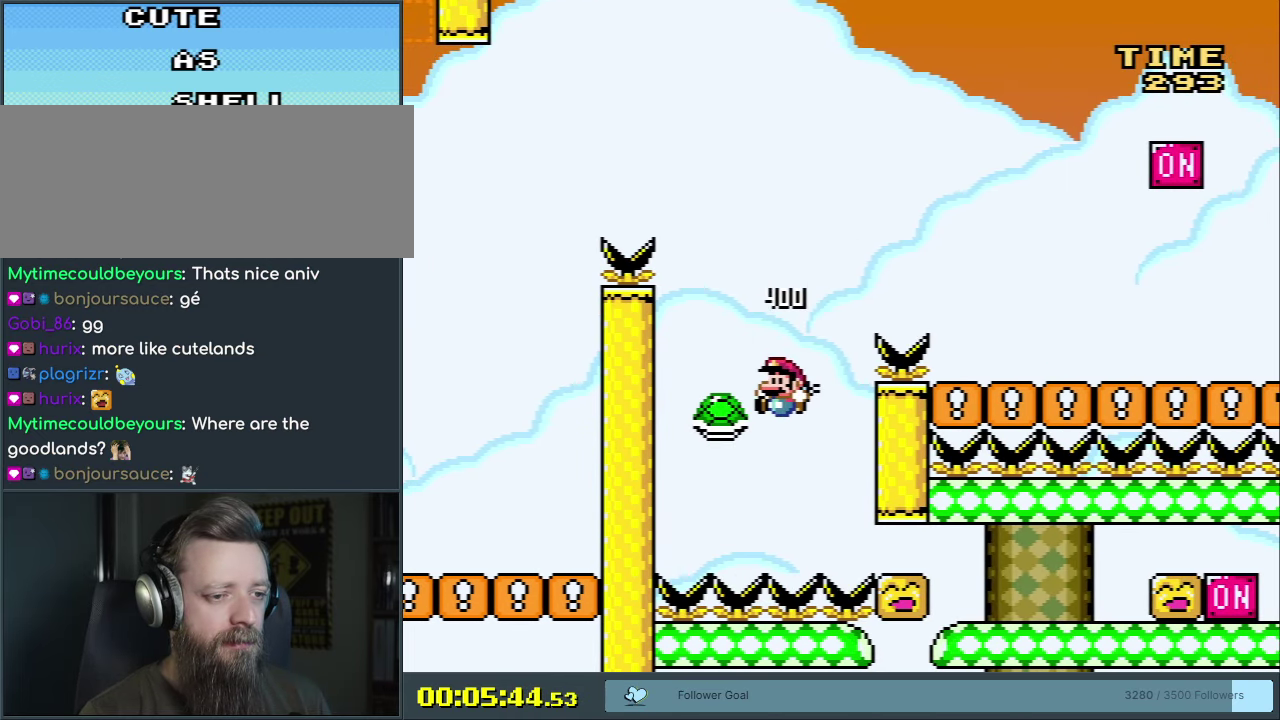
{"dt_ms": 300, "buttons": ["B", "Y", "DPAD_RIGHT"], "events": [[83, "DPAD_RIGHT", "down"]]}
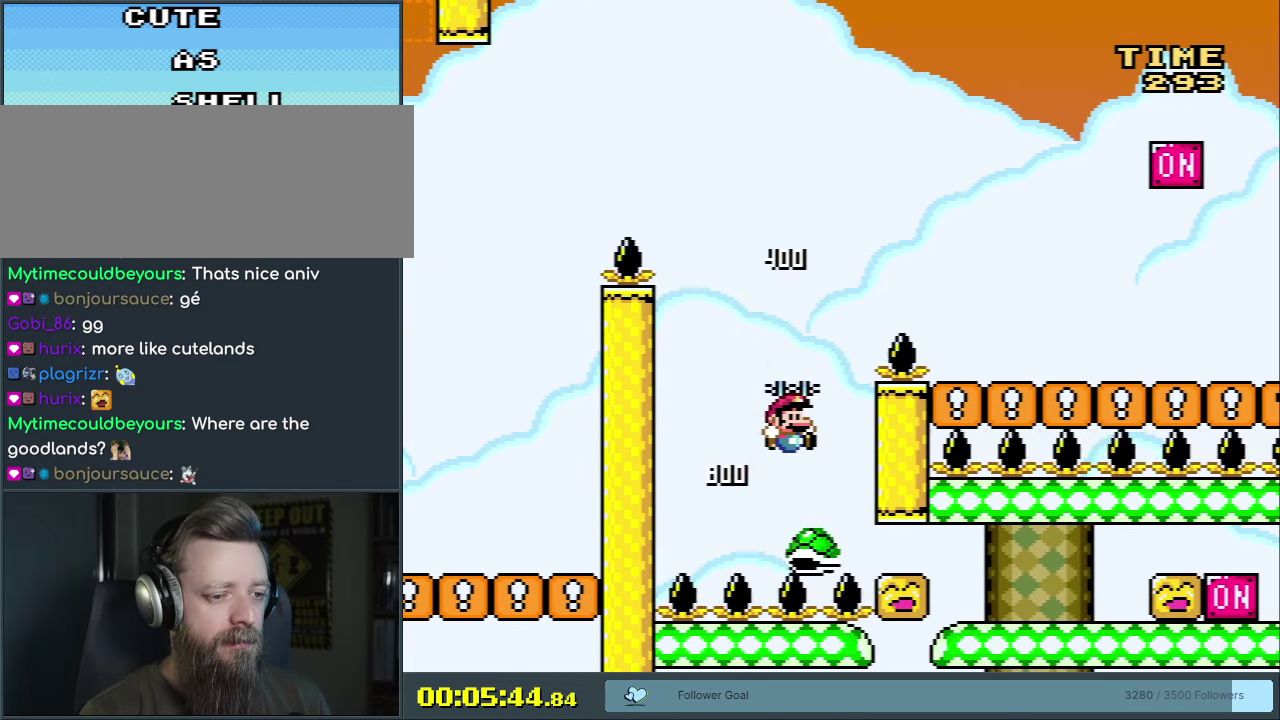
{"dt_ms": 700, "buttons": ["Y", "DPAD_LEFT"], "events": [[583, "DPAD_RIGHT", "up"], [633, "B", "up"], [667, "DPAD_LEFT", "down"]]}